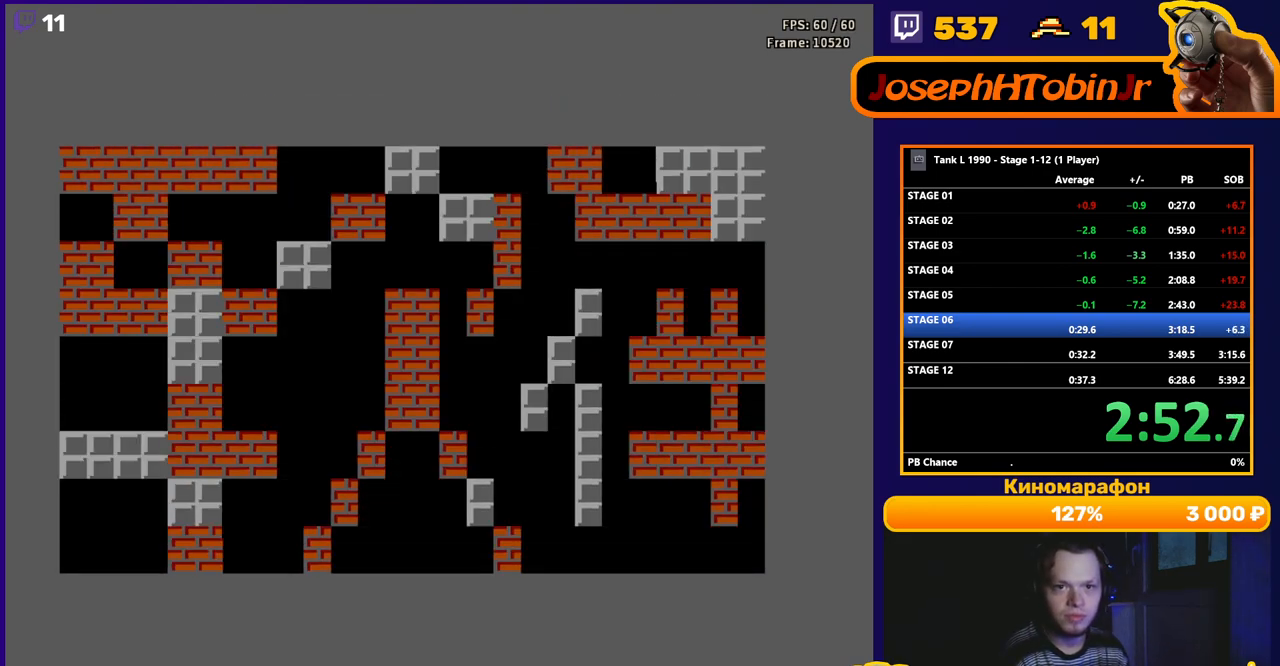
Gameplay with a controller (Nintendo layout); each line is a JSON object with the inputs held at the frame after it. "events" lists button and stick changes between this image and that frame as [ms after this image, input, new state], when the widget could be followed in between. Not read: L3 R3.
{"buttons": ["B", "DPAD_UP"], "events": [[333, "DPAD_UP", "down"], [400, "B", "down"]]}
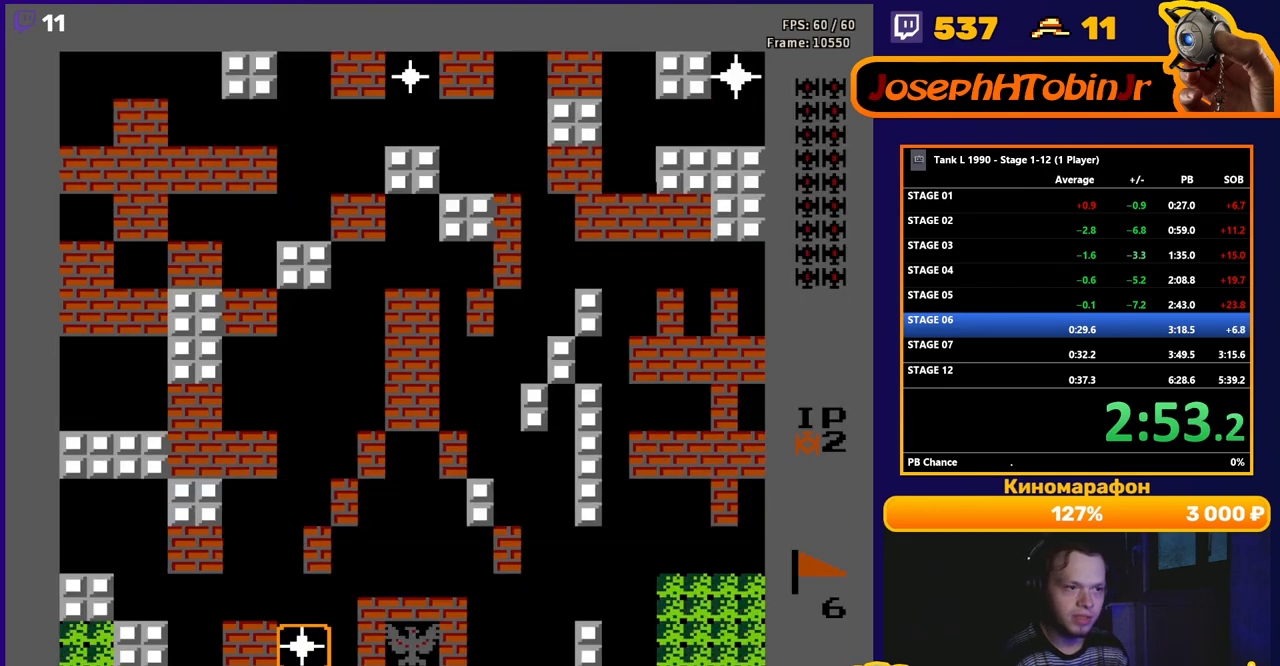
{"buttons": ["B", "DPAD_UP"], "events": []}
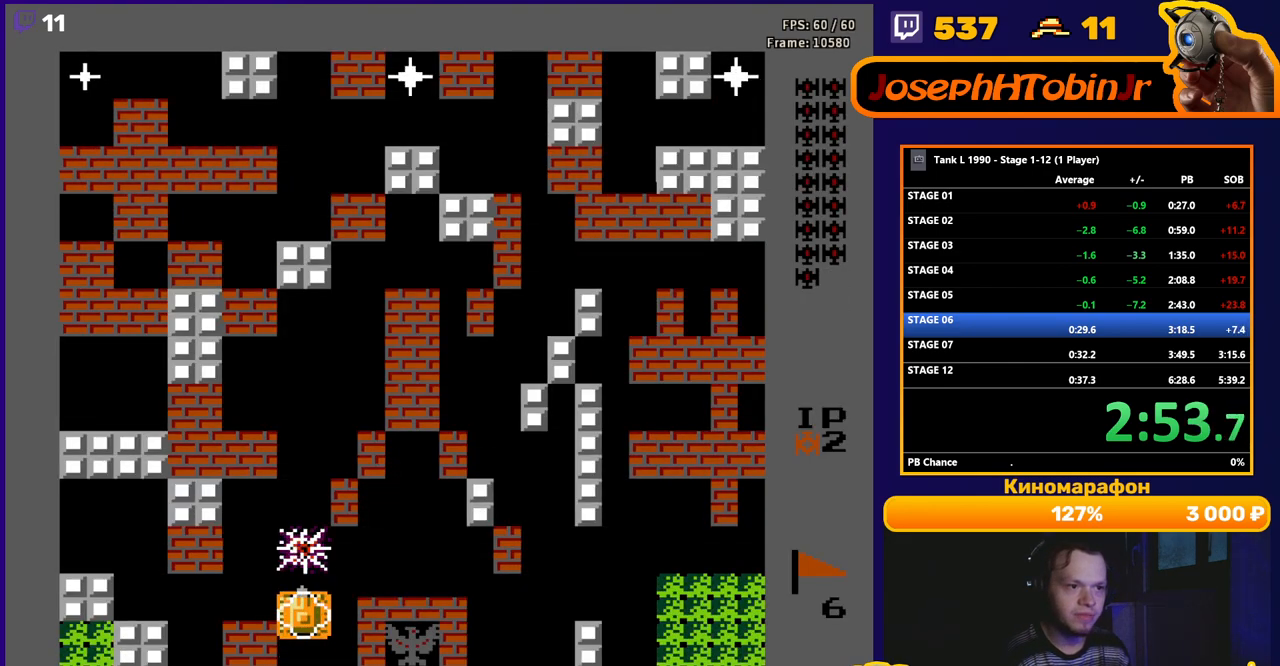
{"buttons": ["B", "DPAD_UP"], "events": []}
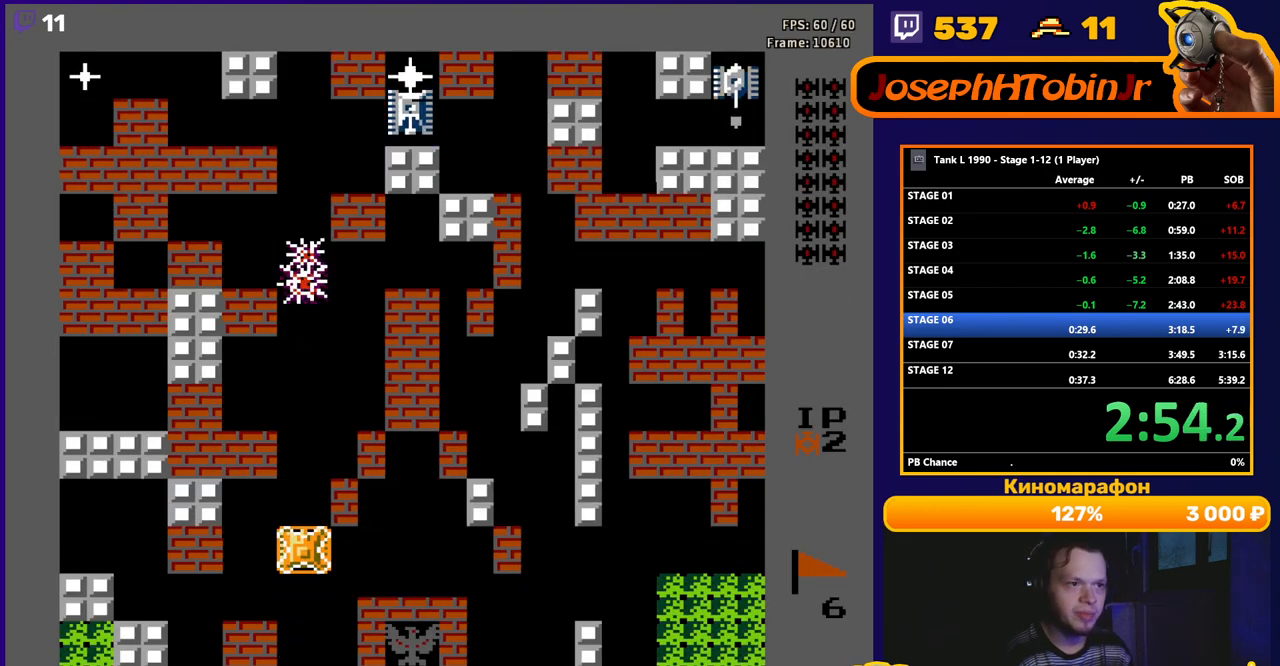
{"buttons": ["DPAD_UP"], "events": [[83, "B", "up"]]}
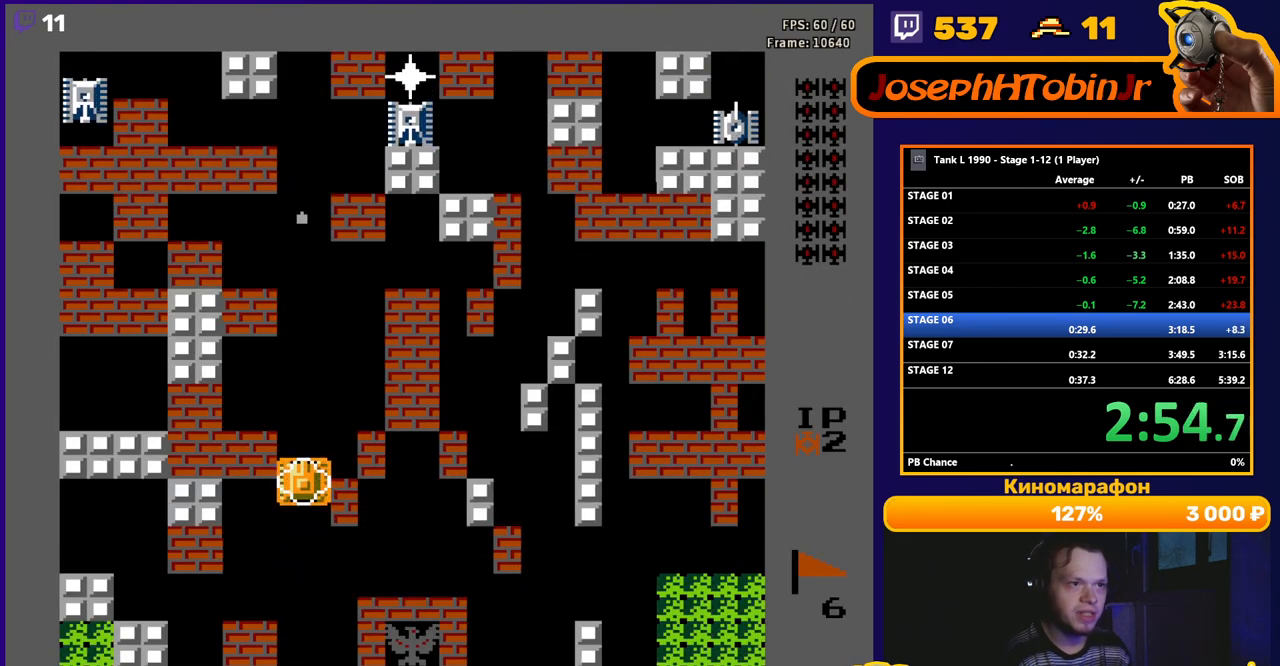
{"buttons": ["DPAD_UP"], "events": []}
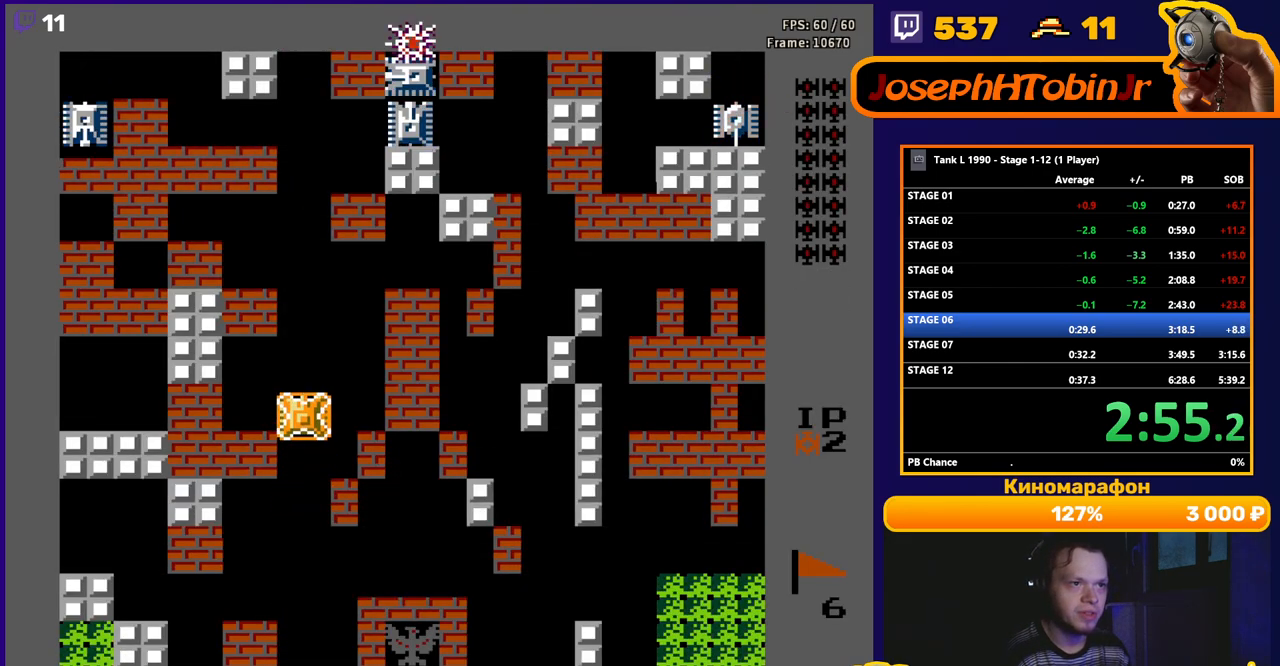
{"buttons": ["DPAD_UP"], "events": []}
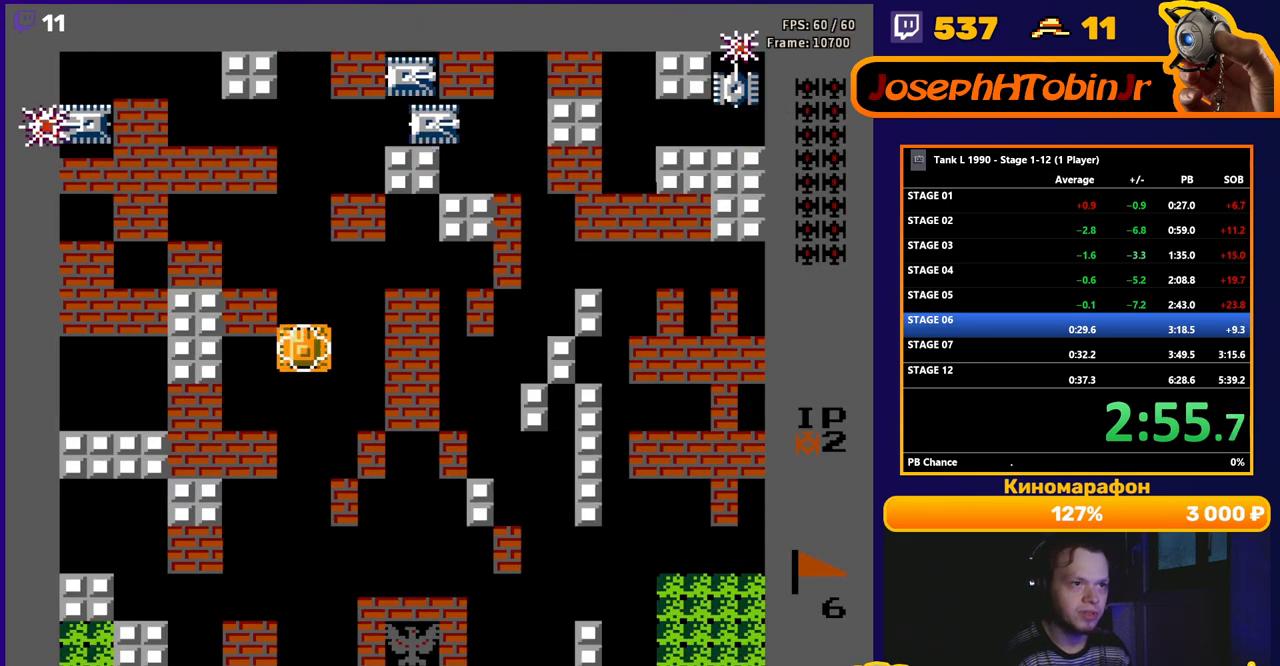
{"buttons": ["DPAD_UP"], "events": []}
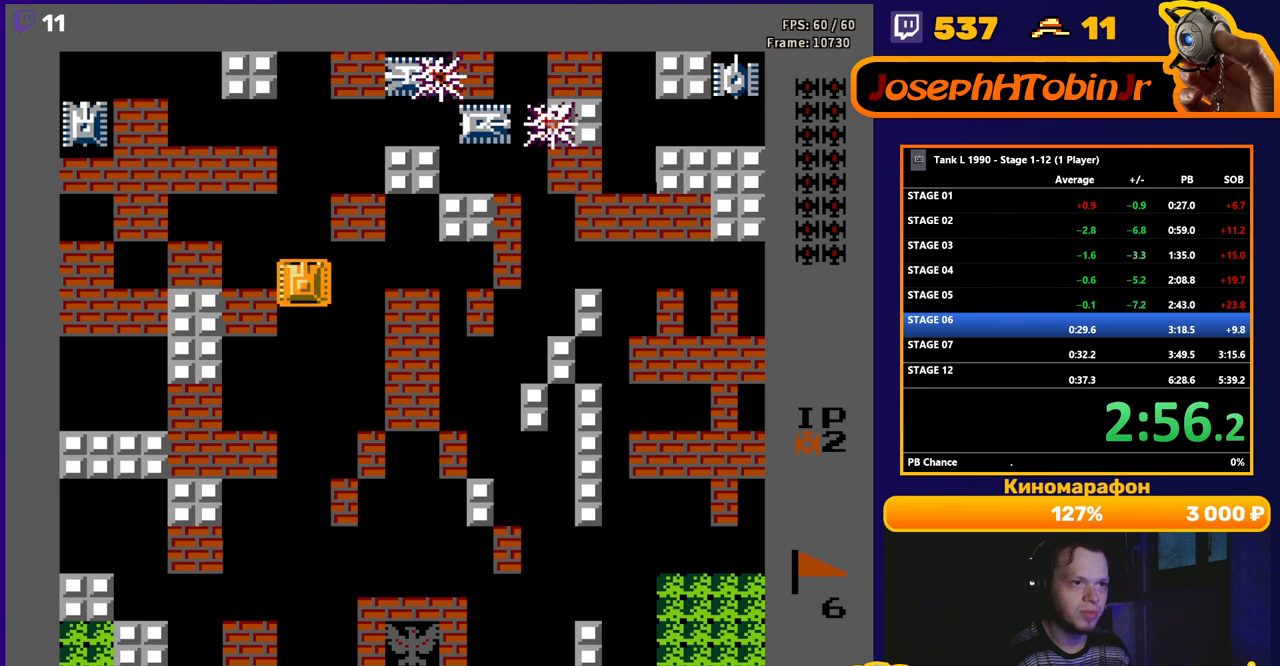
{"buttons": ["DPAD_UP"], "events": []}
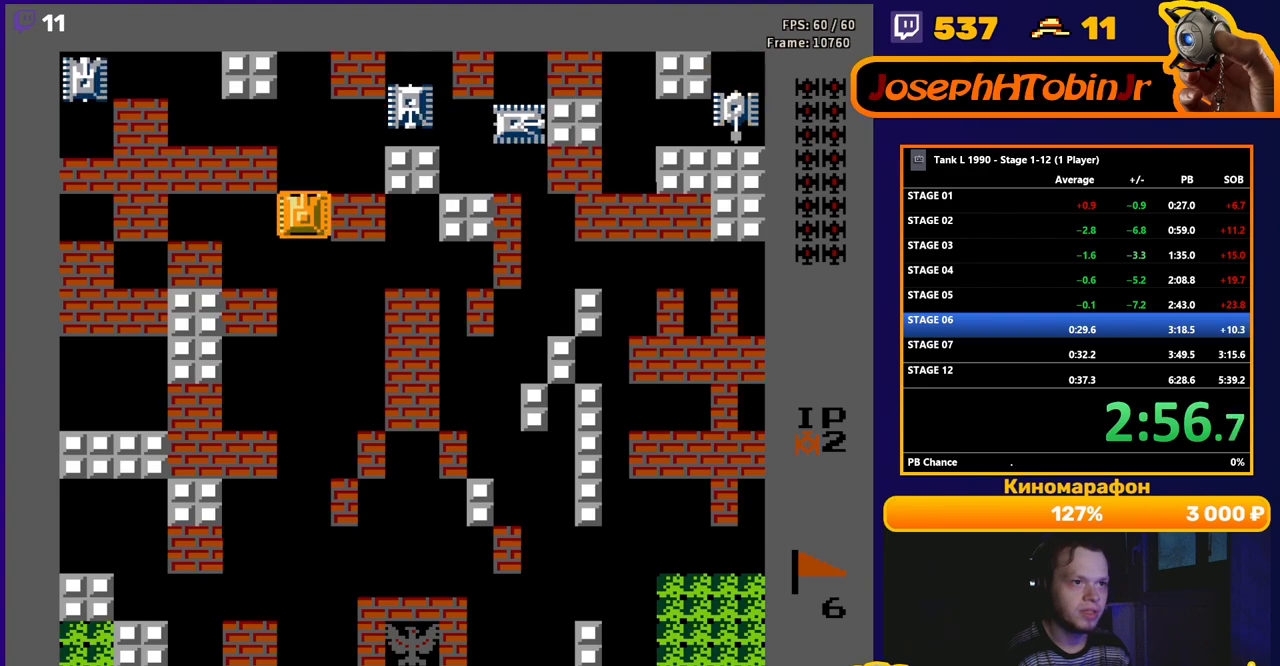
{"buttons": ["DPAD_UP"], "events": []}
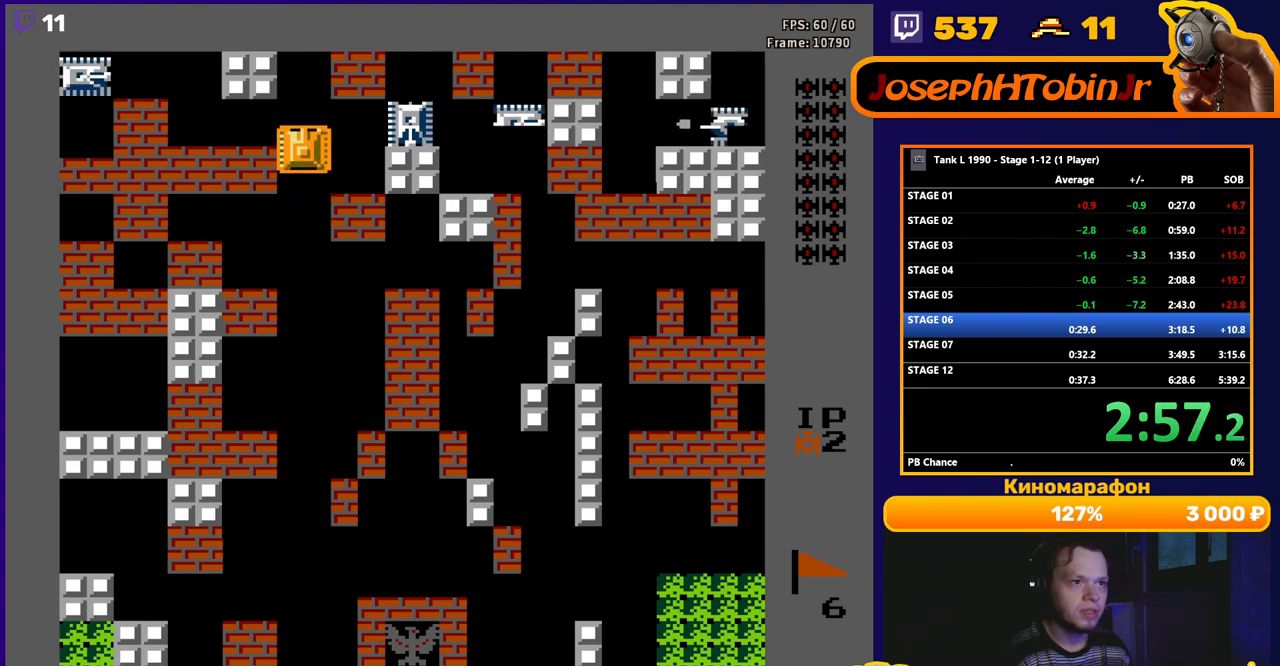
{"buttons": ["B"], "events": [[167, "DPAD_RIGHT", "down"], [183, "B", "down"], [183, "DPAD_UP", "up"], [300, "DPAD_RIGHT", "up"]]}
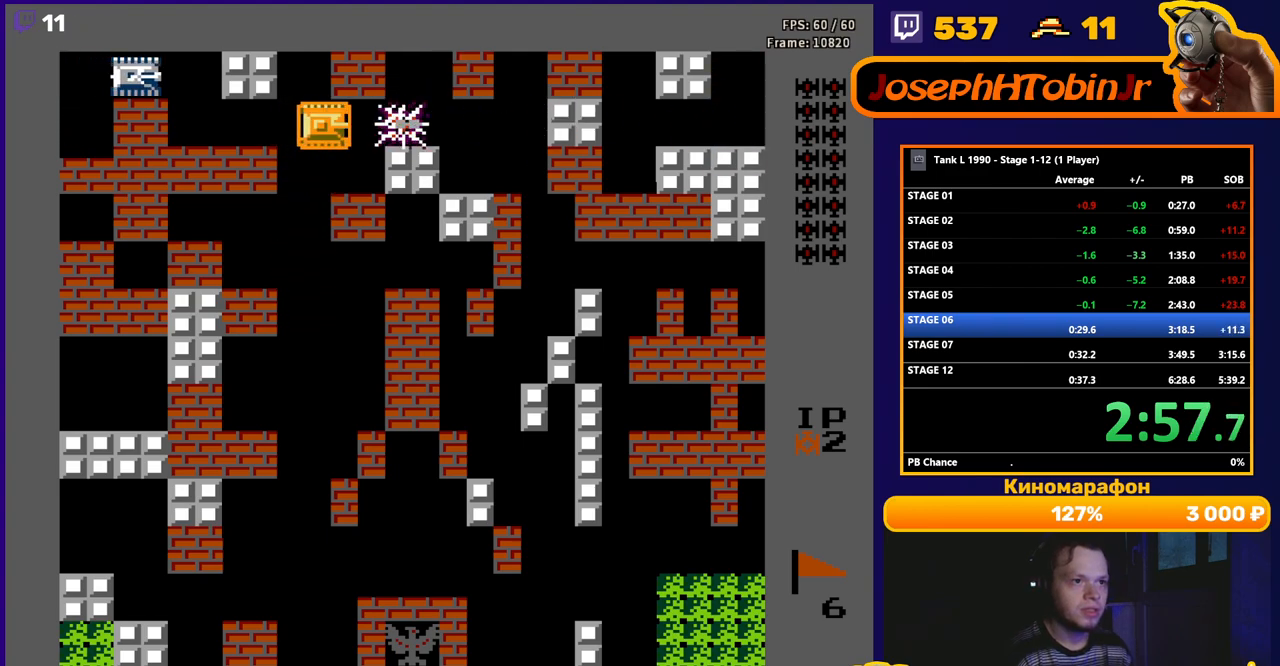
{"buttons": ["B", "DPAD_RIGHT"], "events": [[183, "DPAD_RIGHT", "down"], [350, "DPAD_RIGHT", "up"], [417, "DPAD_RIGHT", "down"]]}
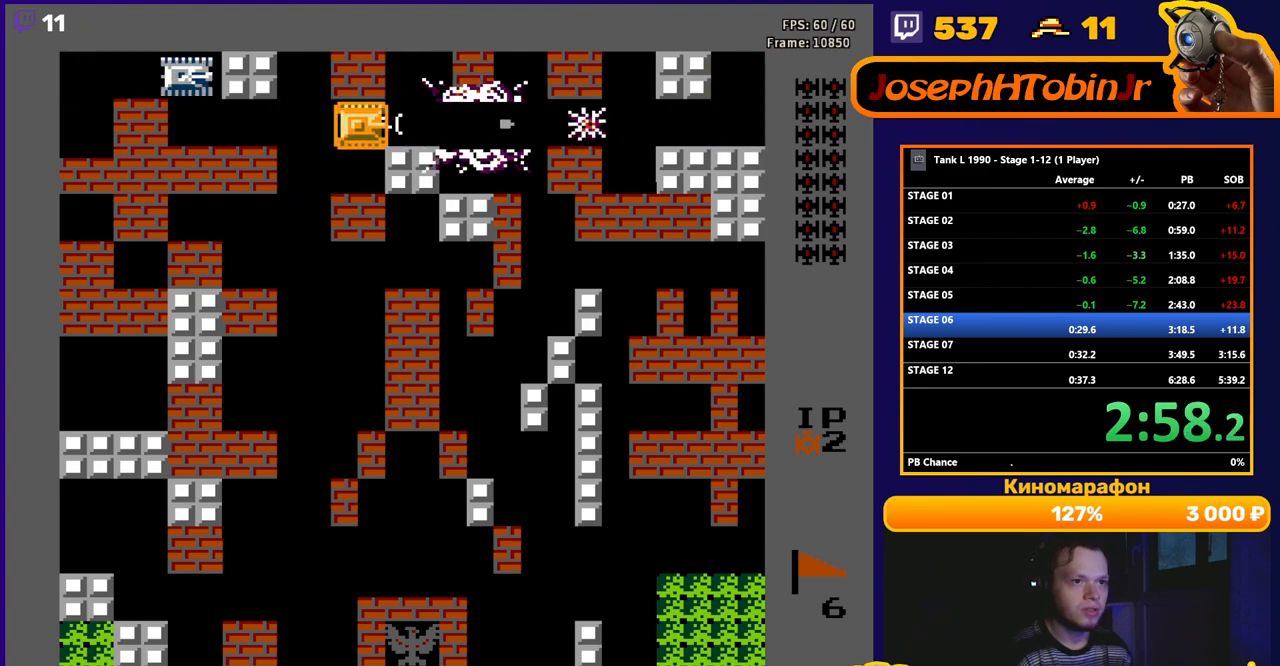
{"buttons": ["B"], "events": [[33, "DPAD_RIGHT", "up"], [150, "DPAD_RIGHT", "down"], [233, "DPAD_RIGHT", "up"]]}
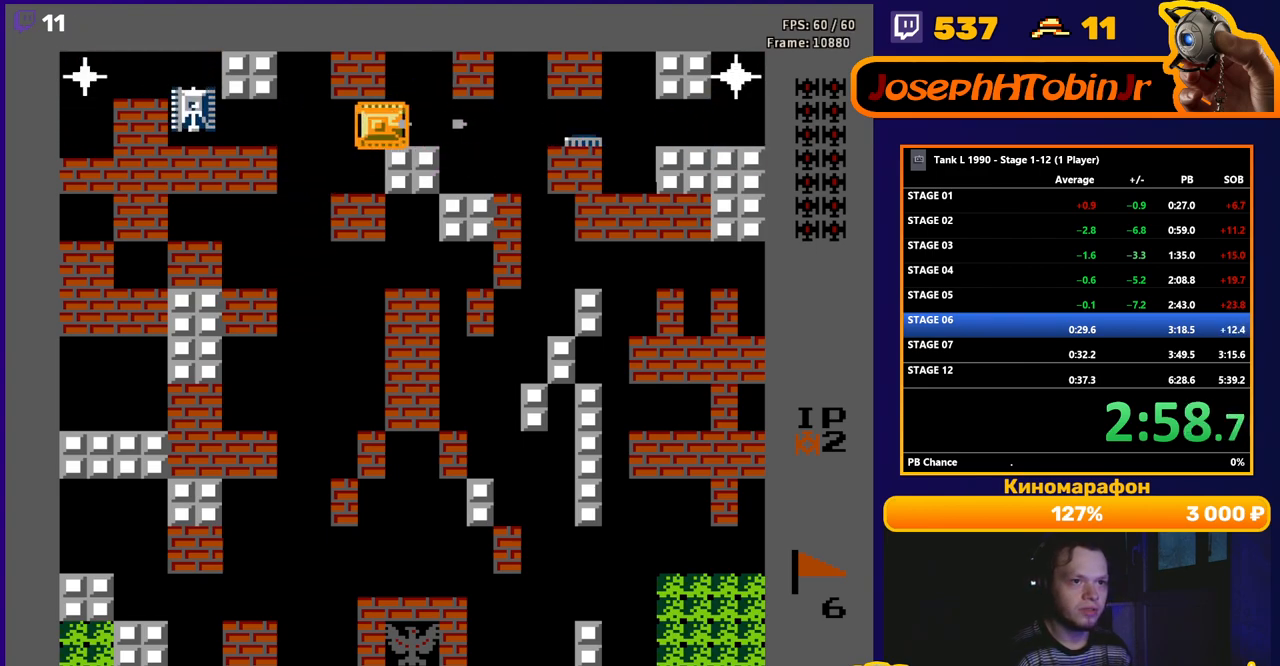
{"buttons": ["B", "DPAD_LEFT"], "events": [[67, "DPAD_LEFT", "down"], [100, "B", "up"], [200, "B", "down"]]}
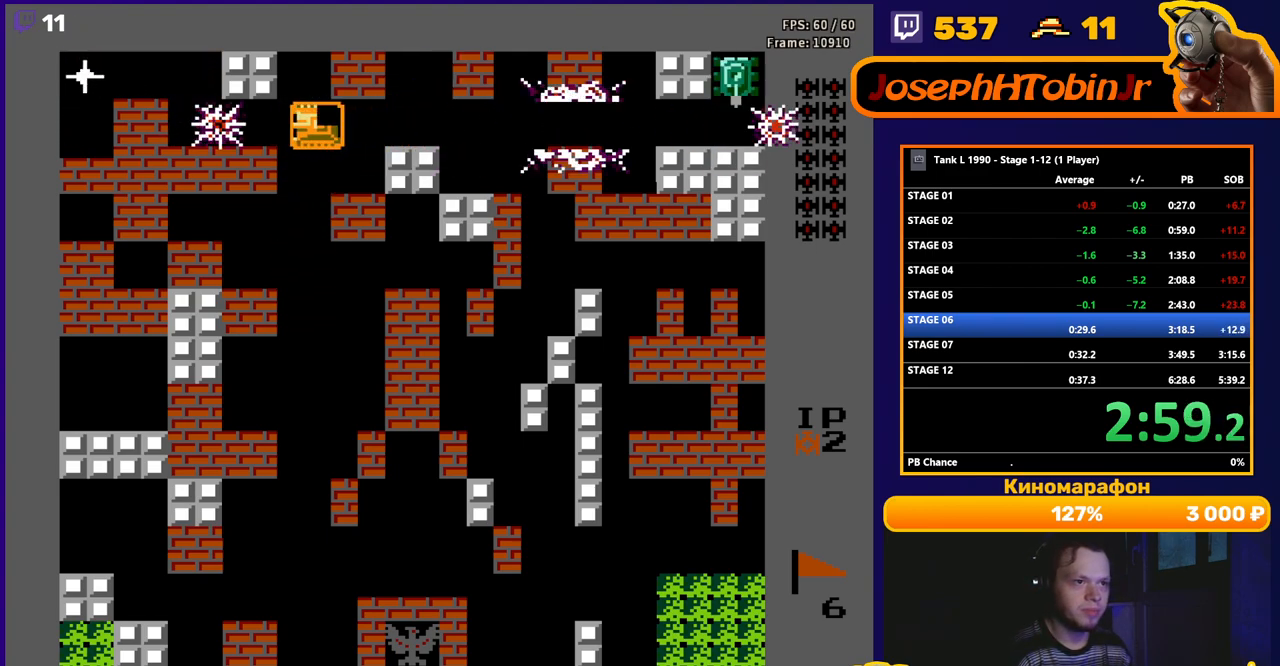
{"buttons": ["B", "DPAD_LEFT"], "events": []}
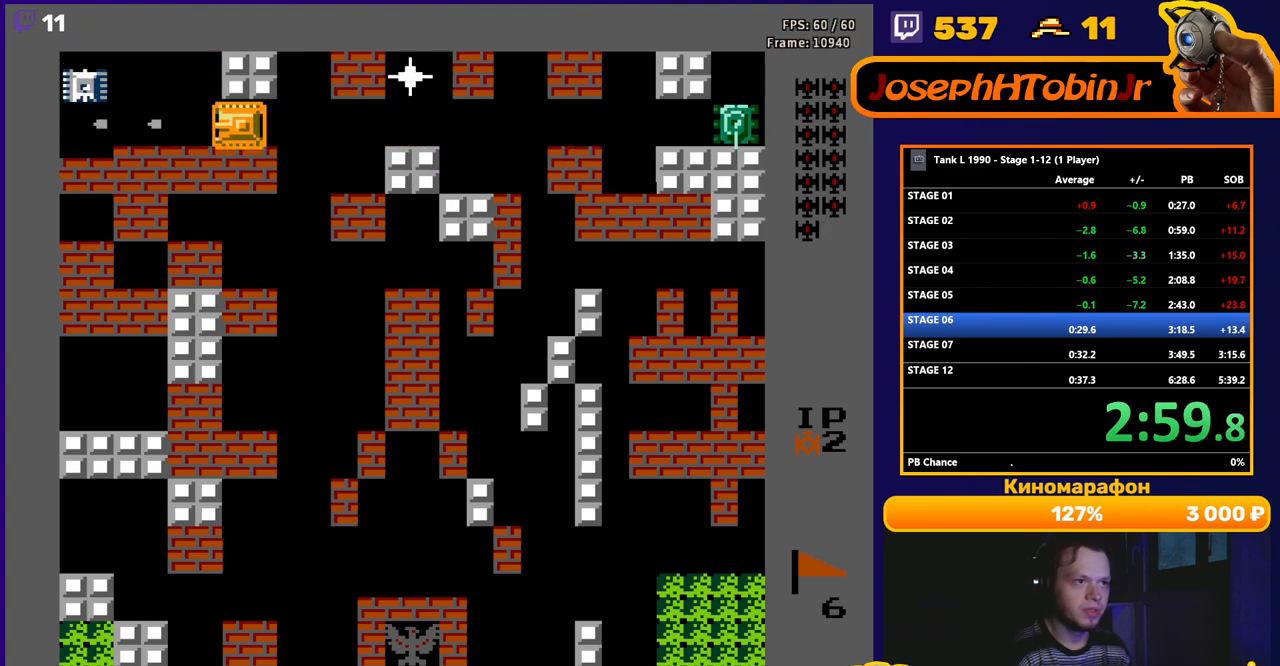
{"buttons": ["B", "DPAD_RIGHT"], "events": [[267, "DPAD_LEFT", "up"], [283, "B", "up"], [283, "DPAD_RIGHT", "down"], [367, "B", "down"]]}
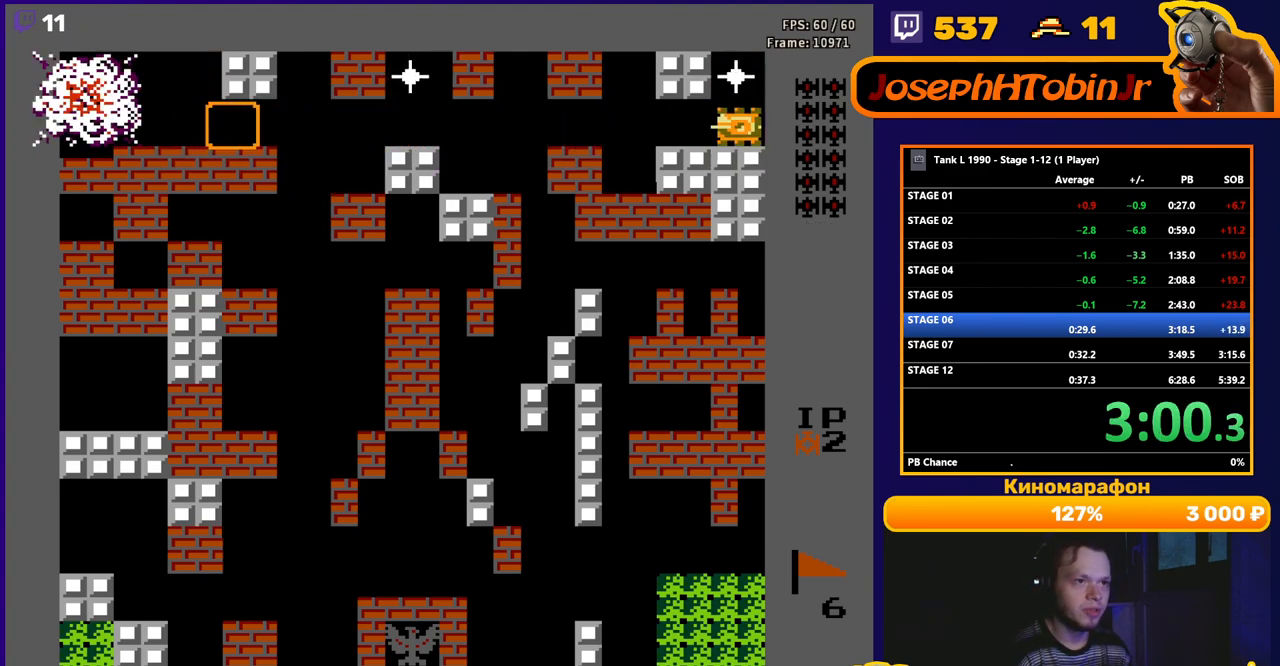
{"buttons": ["B", "DPAD_RIGHT"], "events": [[350, "DPAD_RIGHT", "up"], [500, "DPAD_RIGHT", "down"]]}
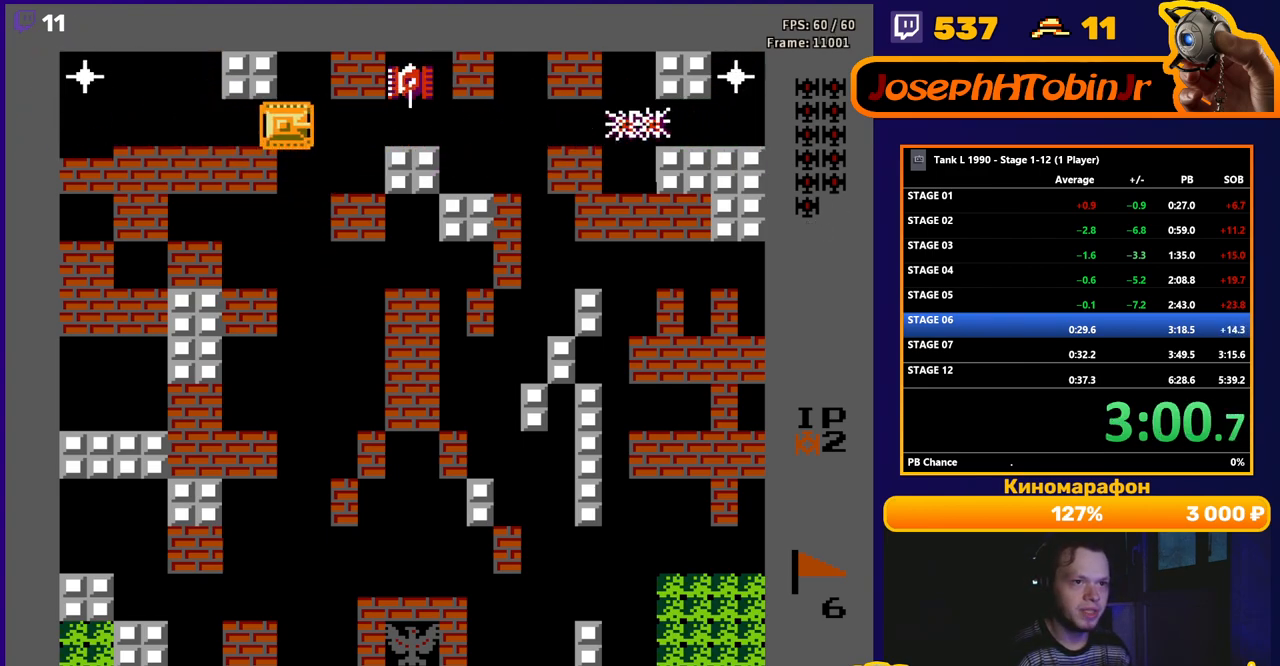
{"buttons": ["B"], "events": [[100, "DPAD_RIGHT", "up"]]}